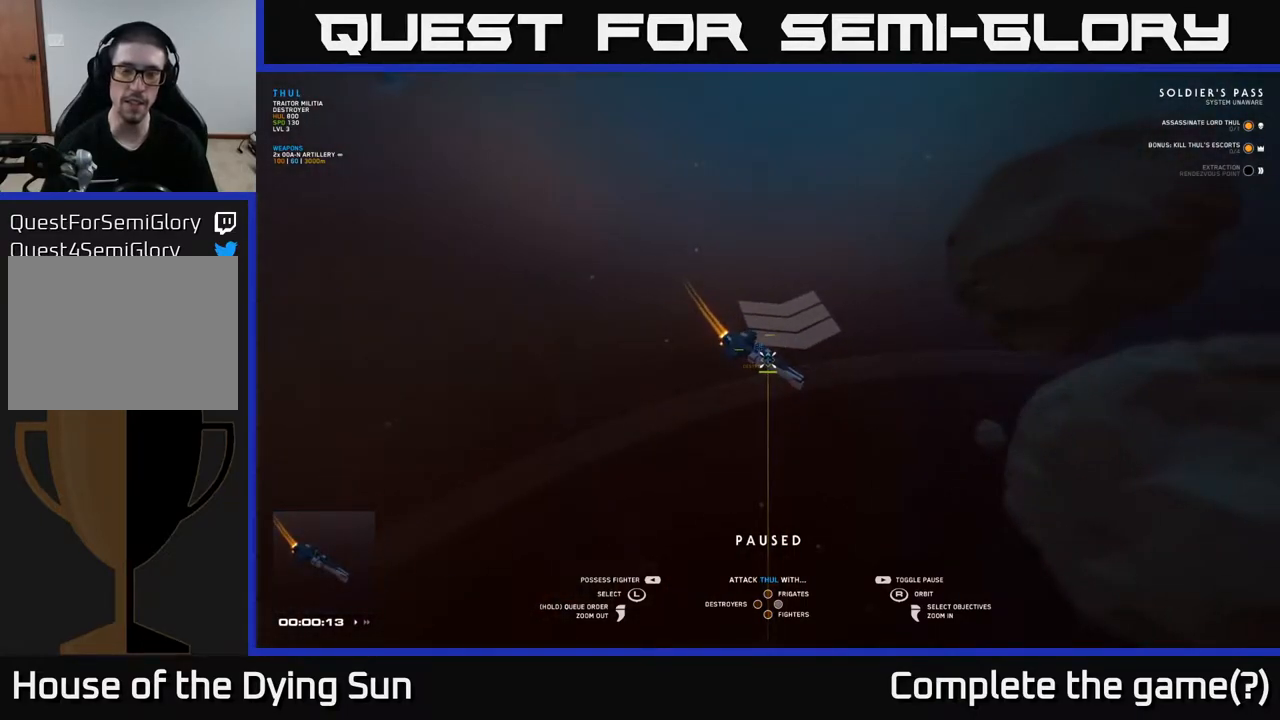
Gameplay with a controller (Xbox layout); each line is a JSON object with the inputs held at the frame after it. "events" lists button and stick changes between this image and that frame as [ms after this image, input, new state], when the widget could be followed in between.
{"buttons": [], "left_stick": "left", "right_stick": "center", "events": [[217, "right_stick", "left"], [467, "left_stick", "left"], [483, "right_stick", "center"]]}
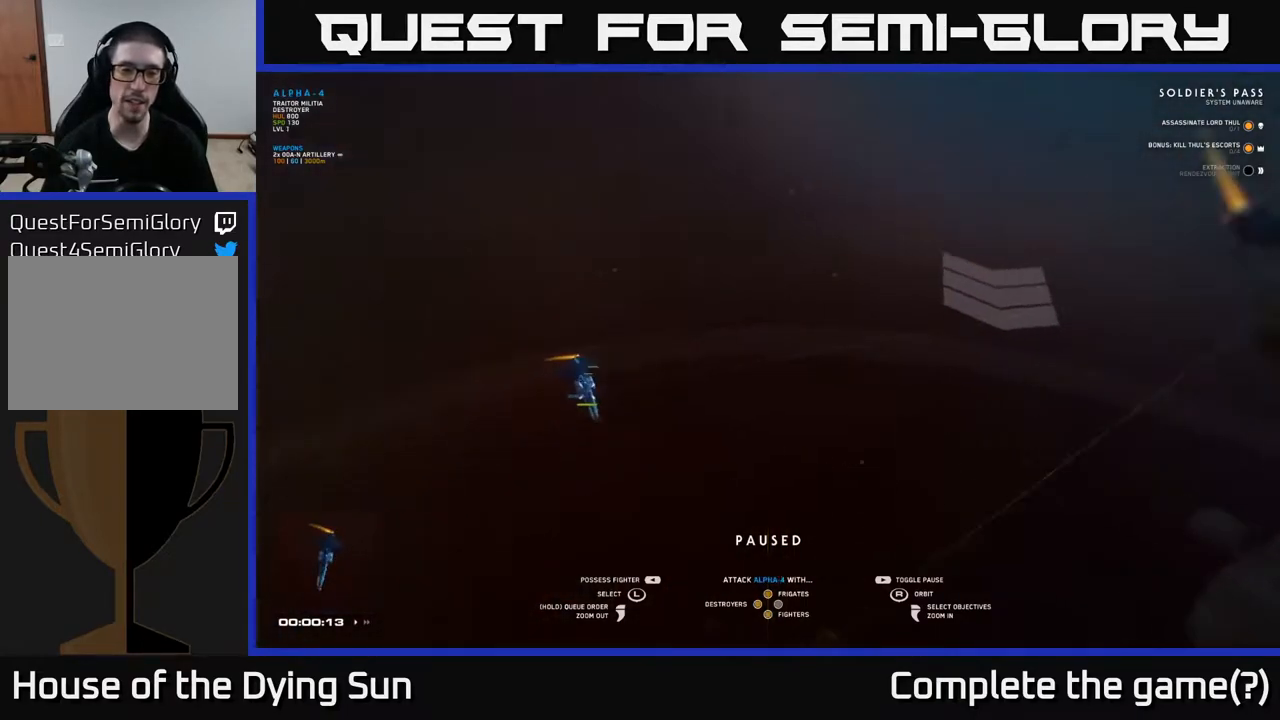
{"buttons": [], "left_stick": "center", "right_stick": "right", "events": [[150, "left_stick", "center"], [417, "right_stick", "right"]]}
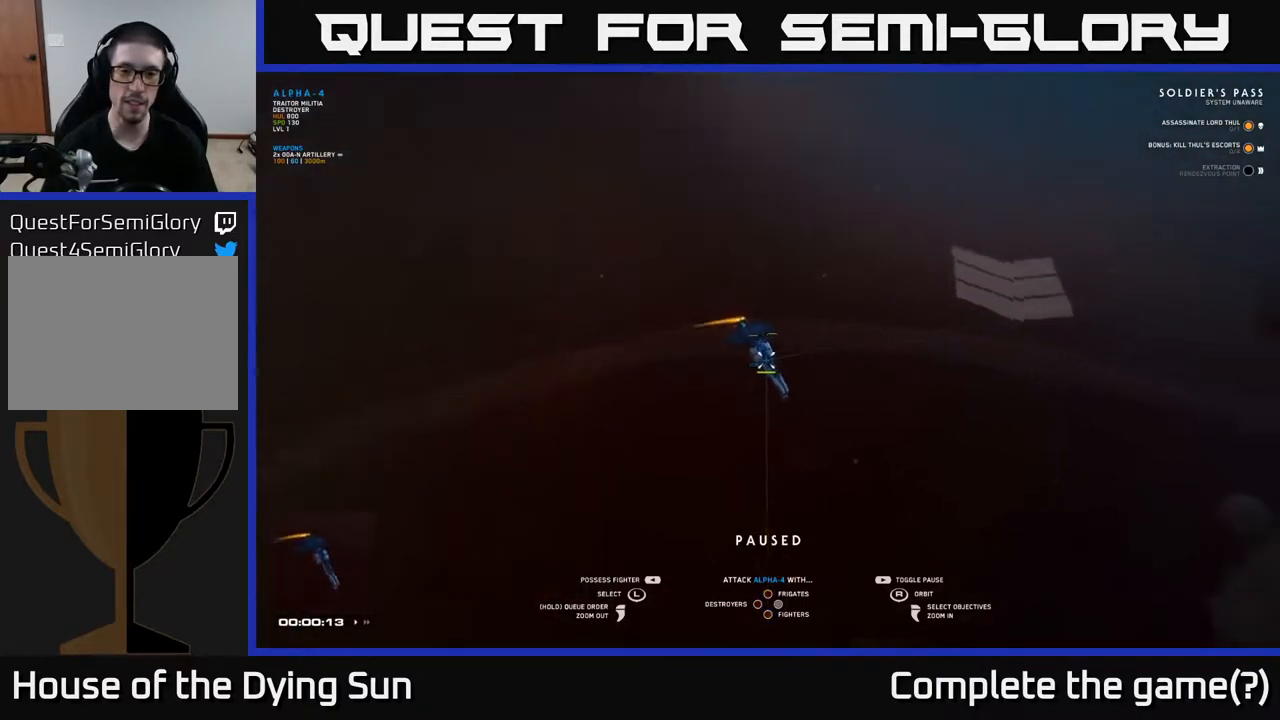
{"buttons": [], "left_stick": "center", "right_stick": "center", "events": [[467, "right_stick", "center"]]}
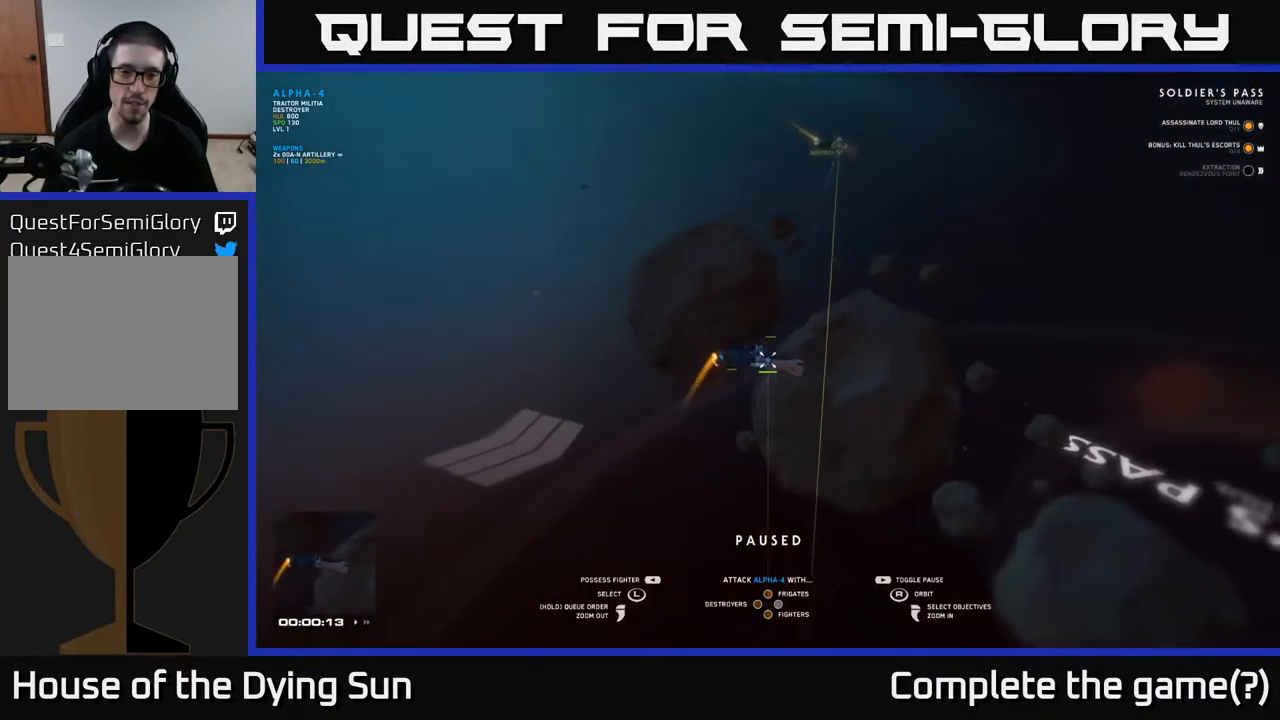
{"buttons": [], "left_stick": "center", "right_stick": "left", "events": [[217, "right_stick", "up-left"], [433, "right_stick", "left"]]}
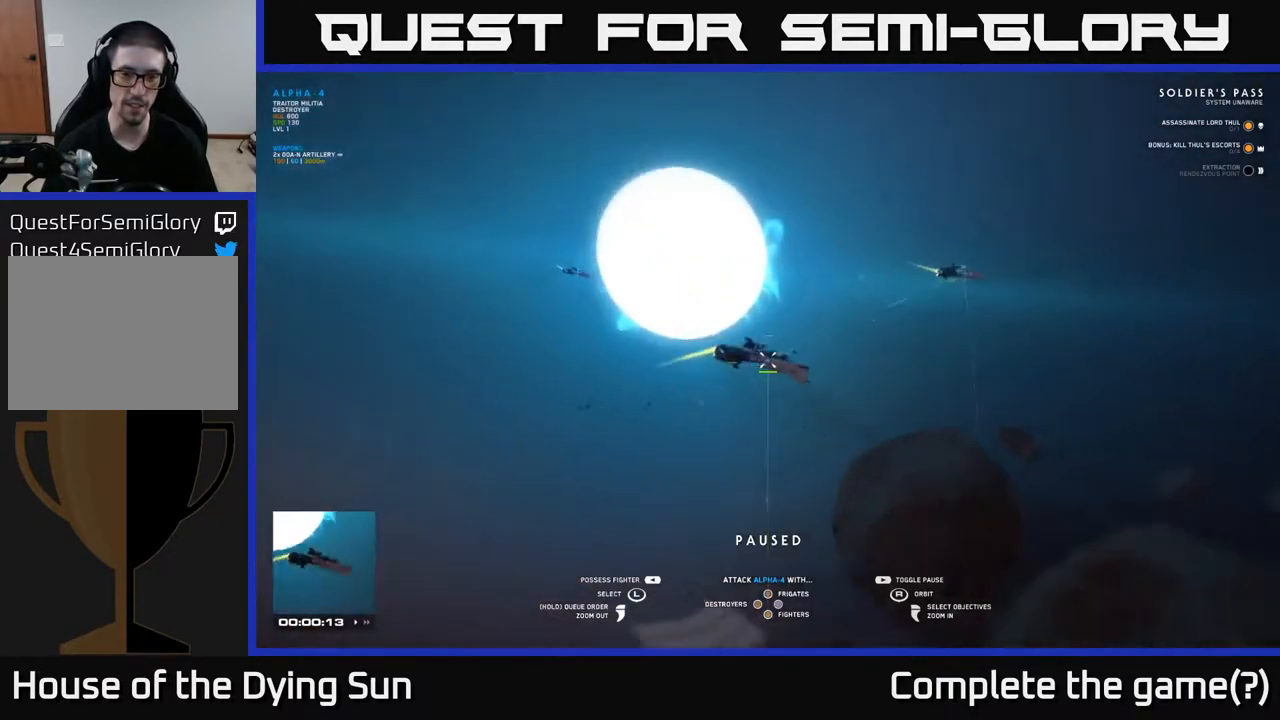
{"buttons": [], "left_stick": "center", "right_stick": "down", "events": [[67, "left_stick", "up"], [117, "right_stick", "center"], [233, "left_stick", "center"], [500, "right_stick", "down"]]}
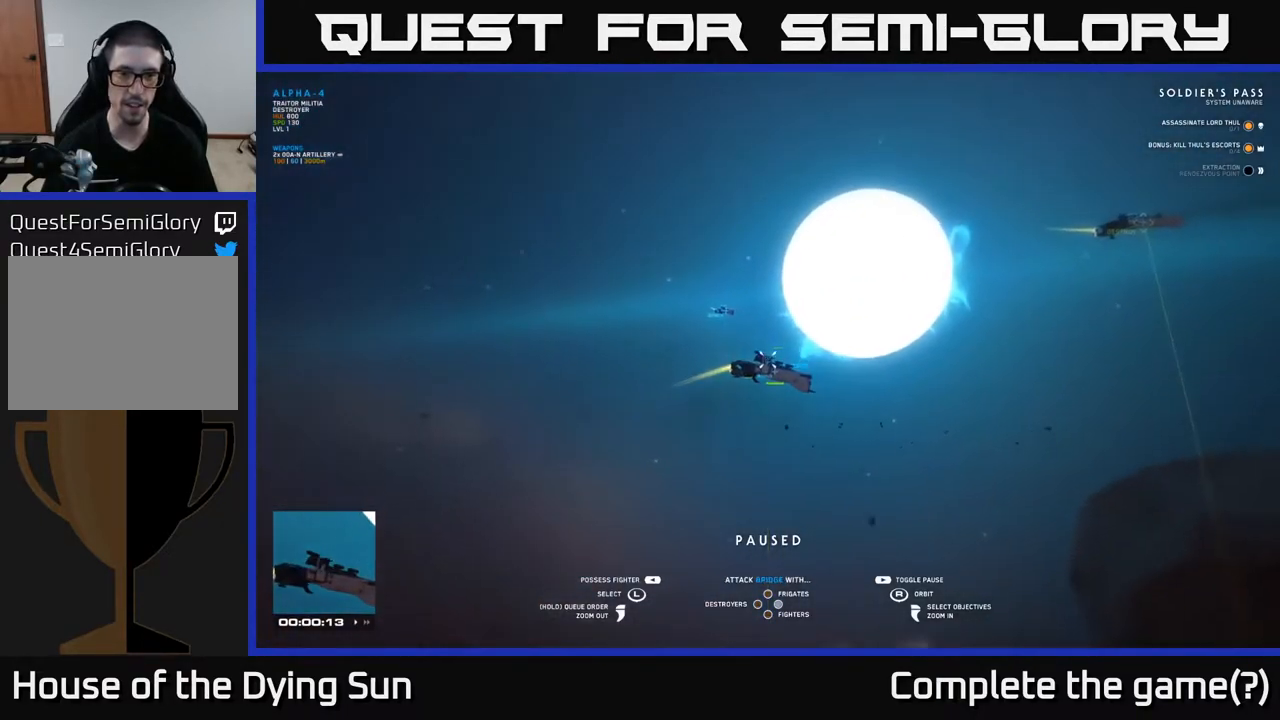
{"buttons": [], "left_stick": "center", "right_stick": "center", "events": [[267, "right_stick", "center"]]}
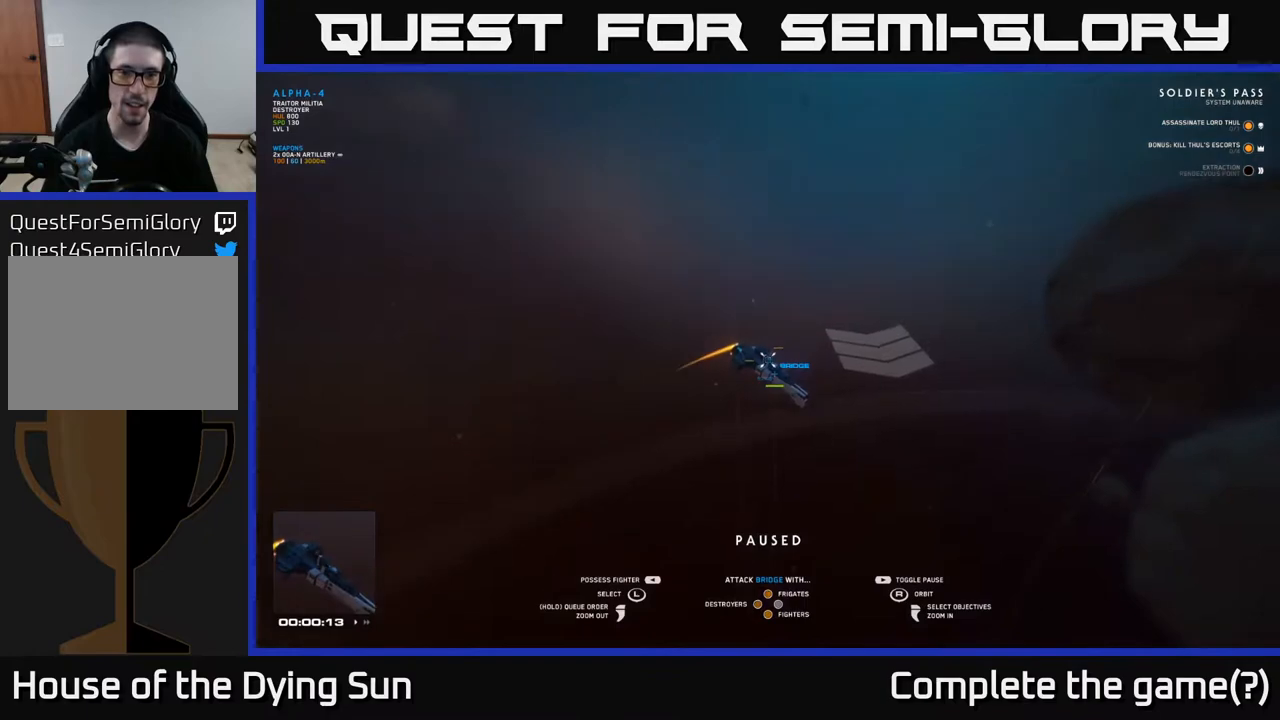
{"buttons": [], "left_stick": "down", "right_stick": "center", "events": [[67, "right_stick", "up-left"], [250, "right_stick", "up"], [400, "right_stick", "center"], [450, "left_stick", "down"]]}
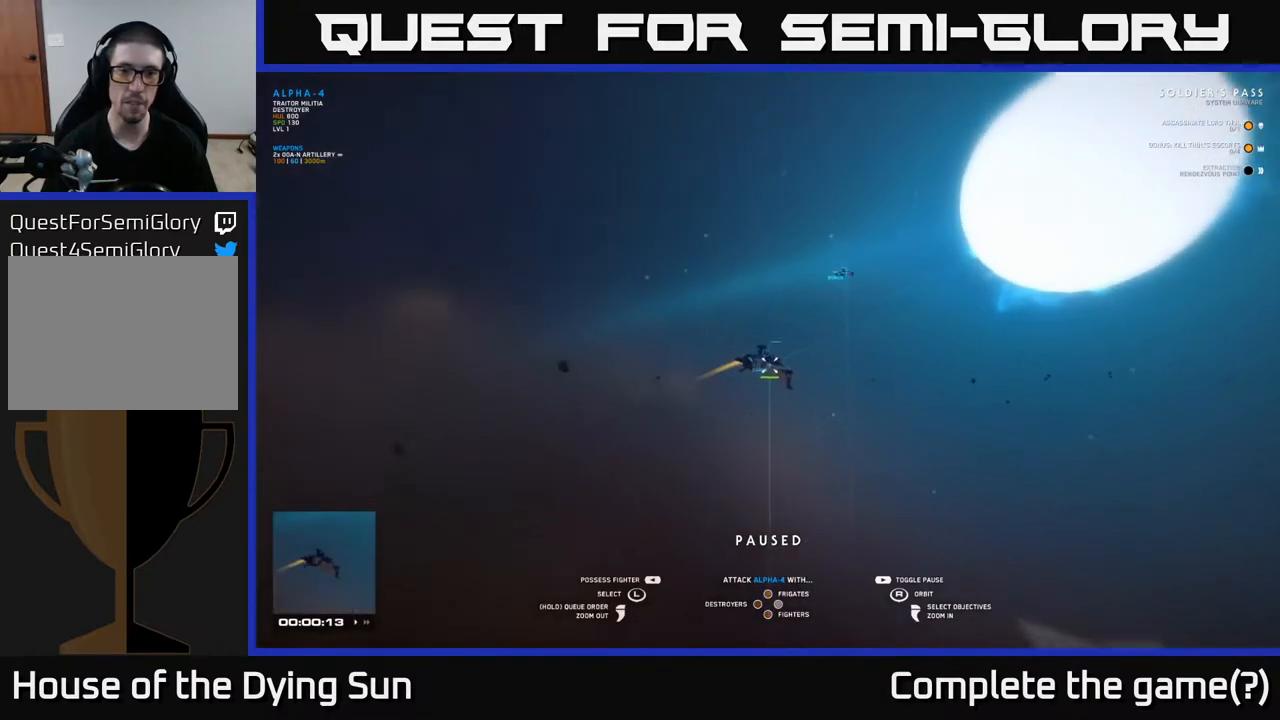
{"buttons": [], "left_stick": "center", "right_stick": "center", "events": [[150, "left_stick", "center"]]}
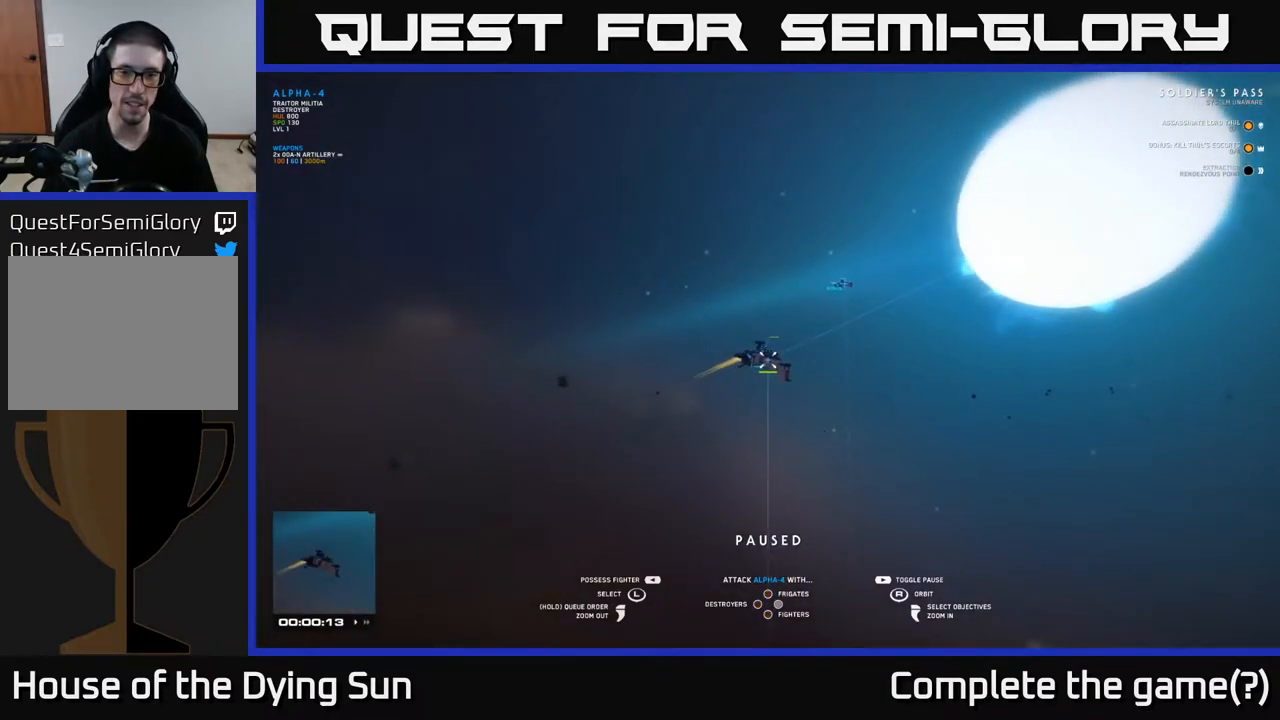
{"buttons": [], "left_stick": "center", "right_stick": "down", "events": [[67, "right_stick", "down-right"], [400, "right_stick", "down"]]}
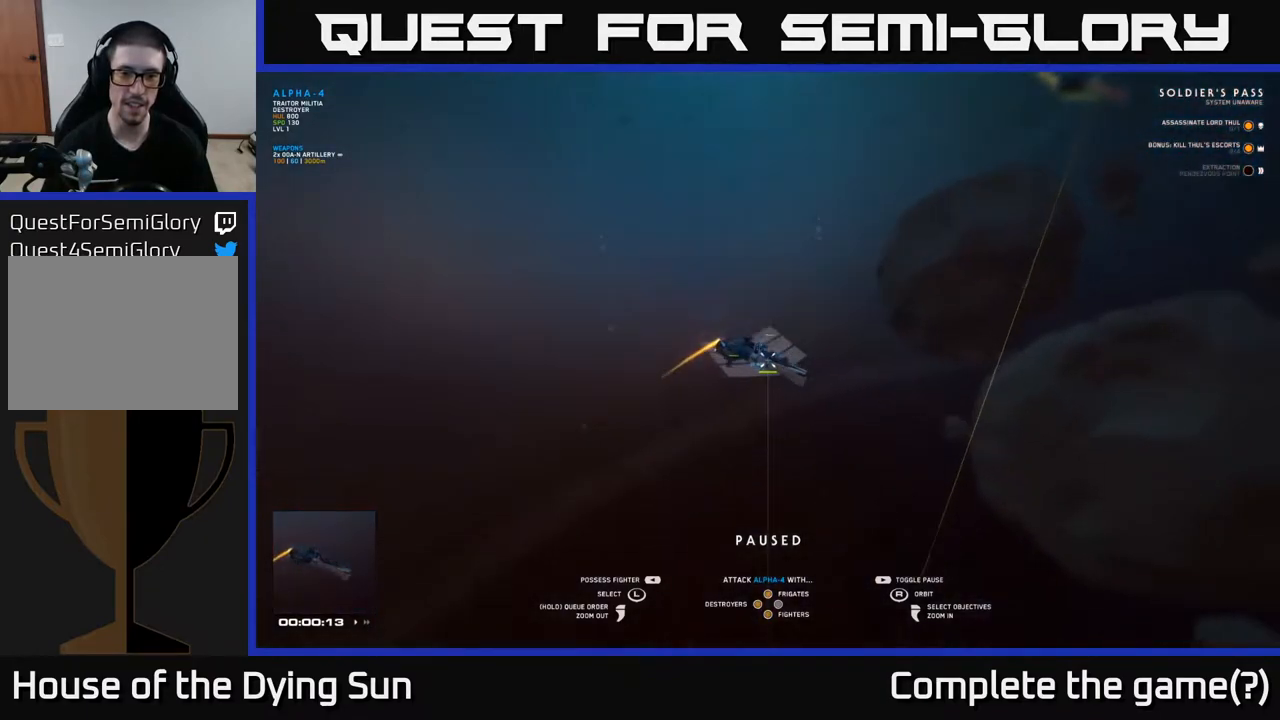
{"buttons": [], "left_stick": "center", "right_stick": "center", "events": [[33, "right_stick", "down-left"], [133, "right_stick", "center"]]}
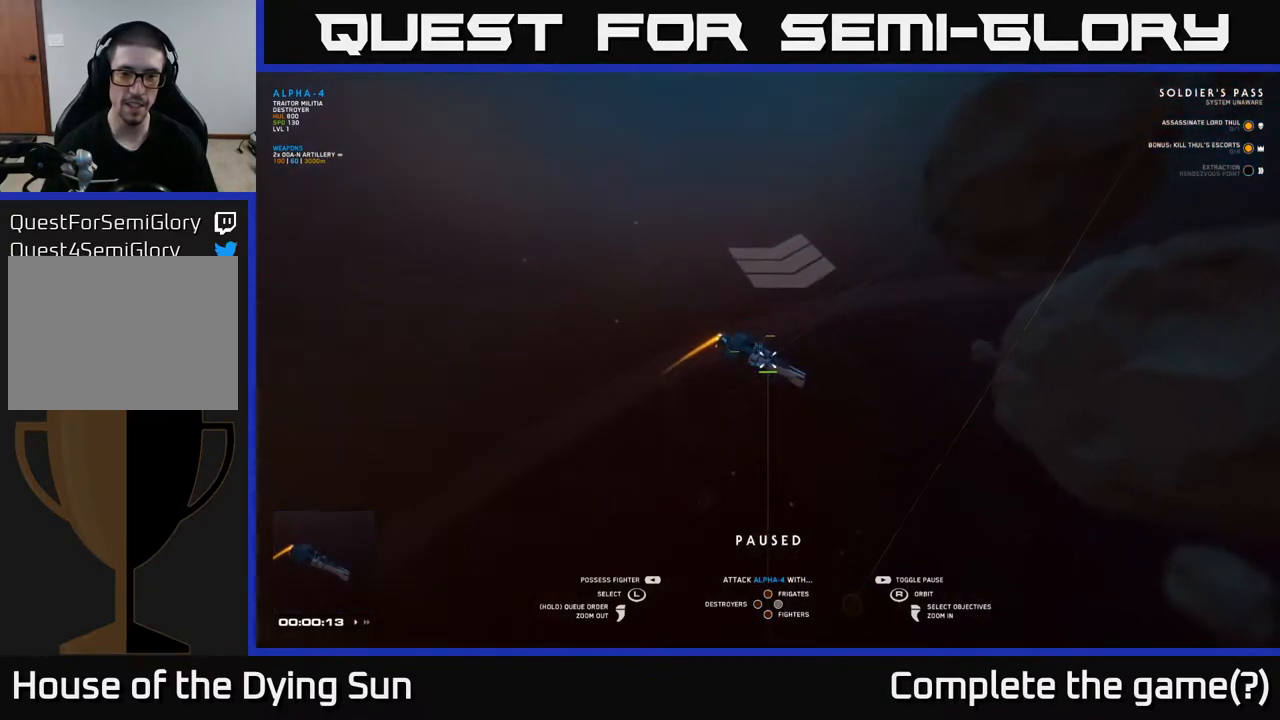
{"buttons": [], "left_stick": "center", "right_stick": "center", "events": [[33, "right_stick", "up-left"], [167, "right_stick", "center"]]}
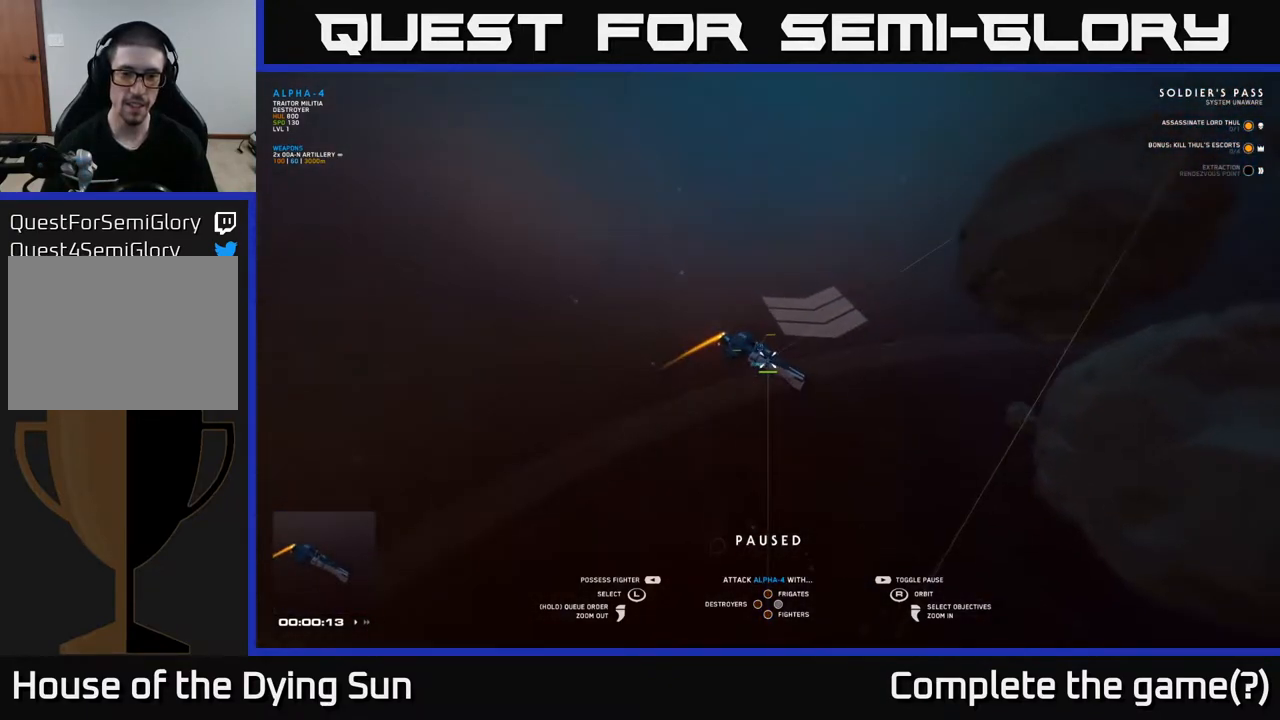
{"buttons": [], "left_stick": "center", "right_stick": "center", "events": [[250, "right_stick", "up"], [467, "right_stick", "center"]]}
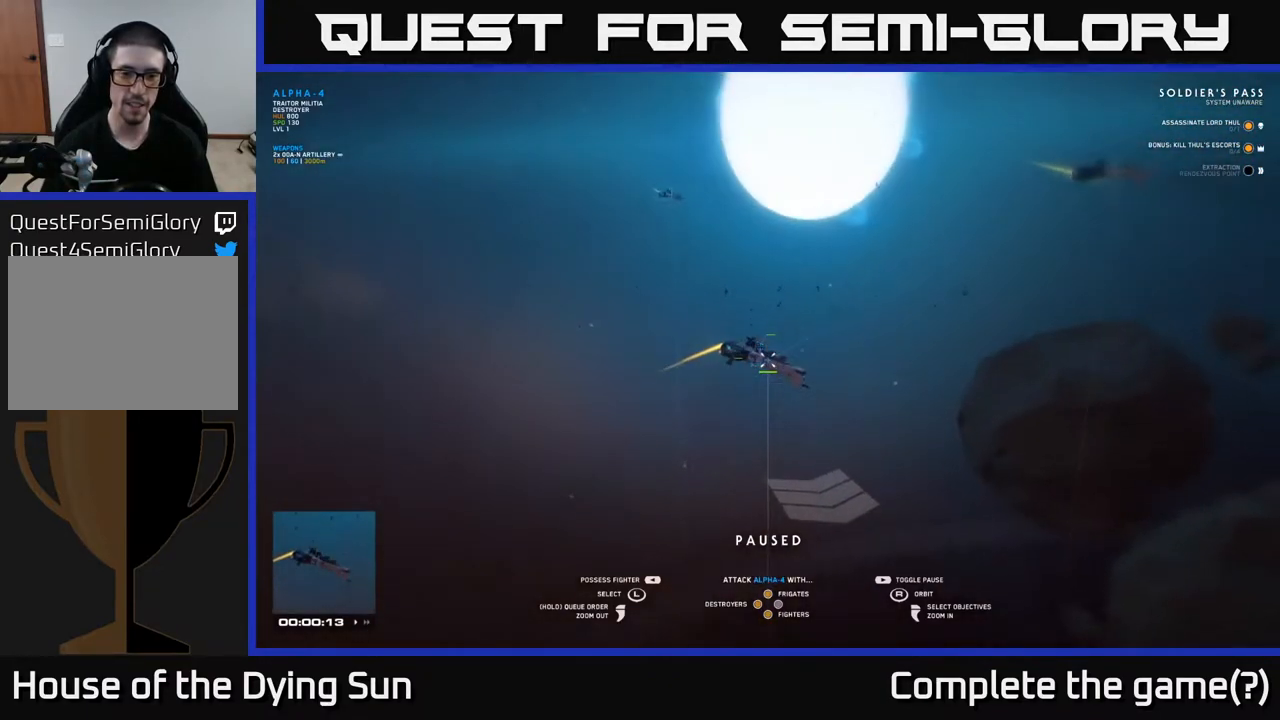
{"buttons": [], "left_stick": "center", "right_stick": "center", "events": []}
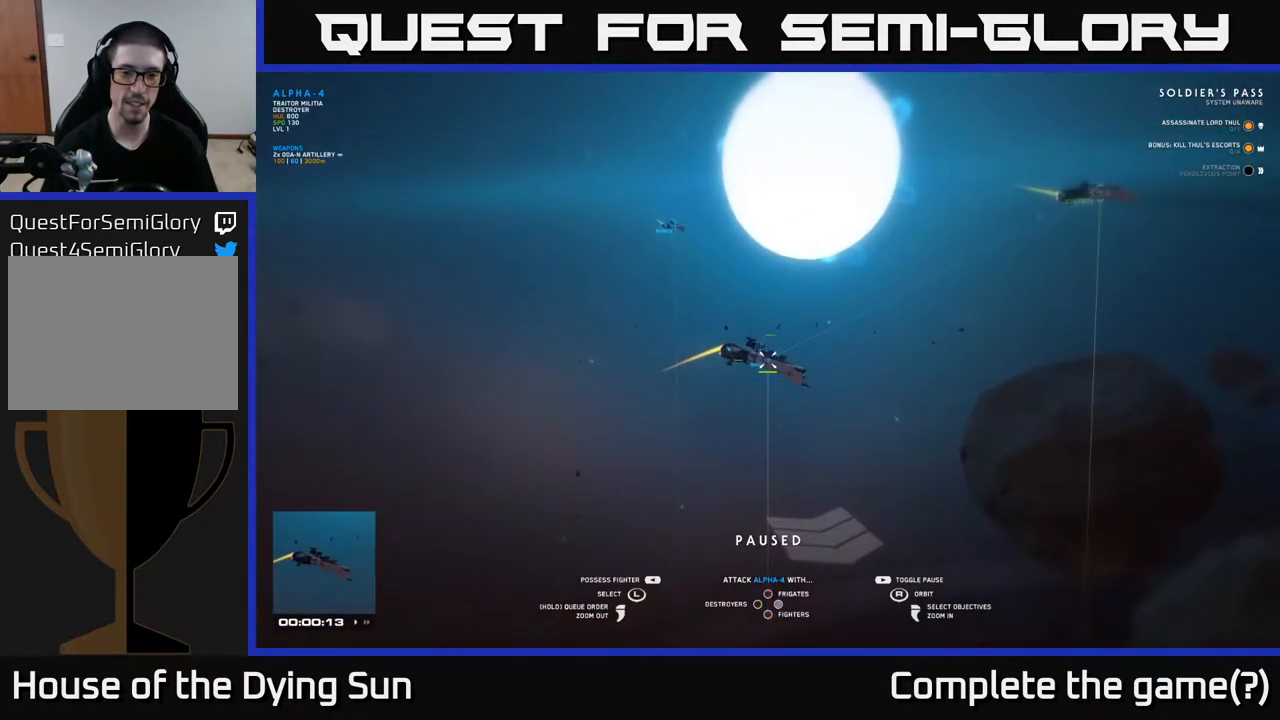
{"buttons": [], "left_stick": "center", "right_stick": "center", "events": [[300, "Y", "down"], [350, "Y", "up"]]}
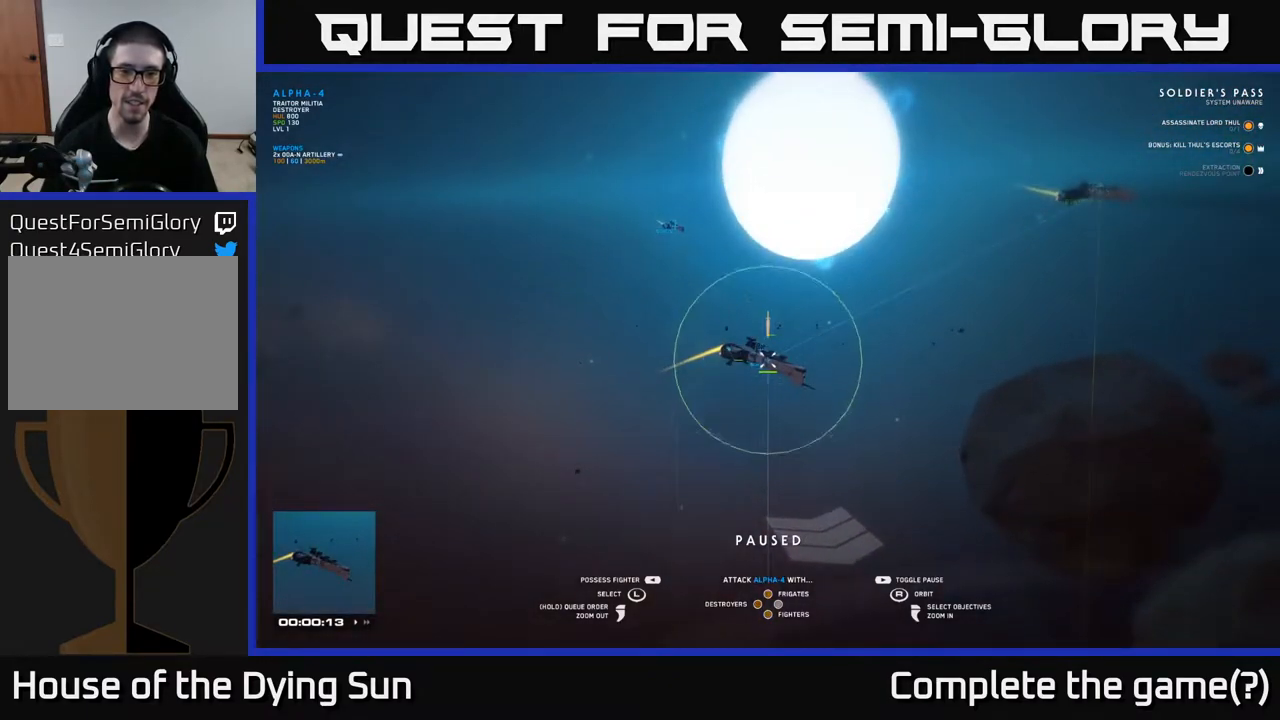
{"buttons": [], "left_stick": "center", "right_stick": "center", "events": [[133, "left_stick", "up-left"], [267, "left_stick", "center"]]}
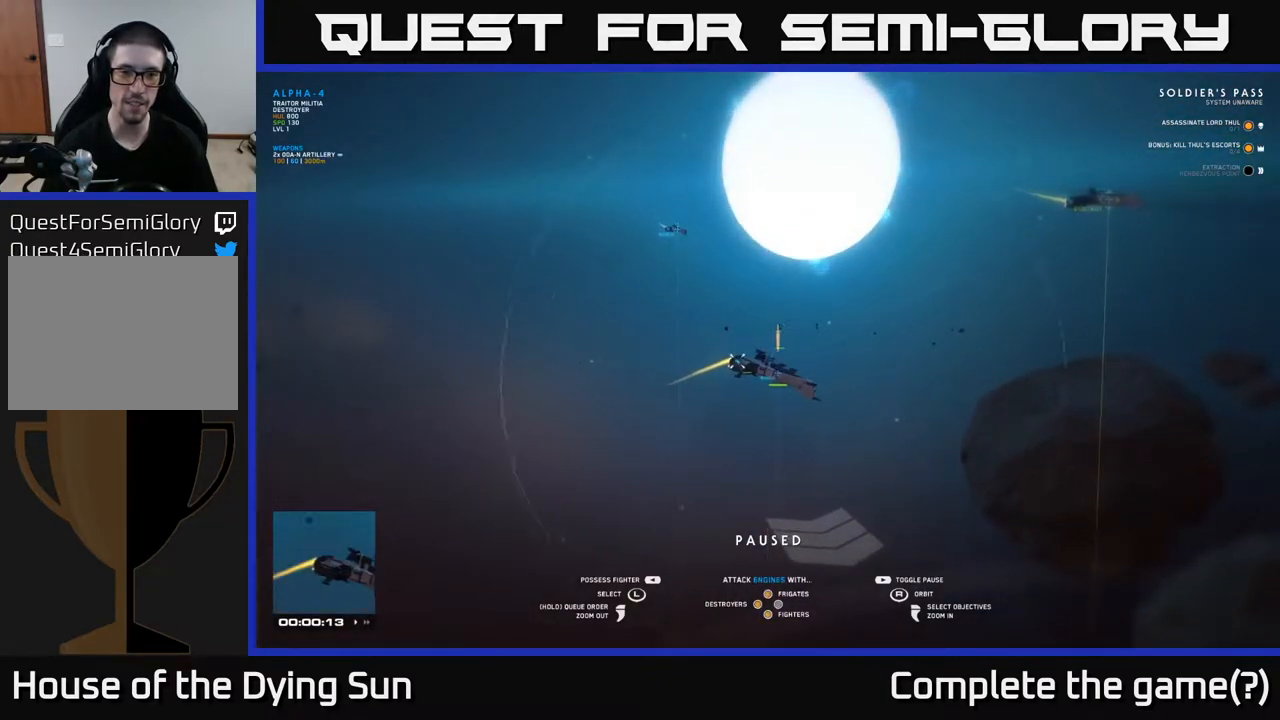
{"buttons": [], "left_stick": "up-left", "right_stick": "center", "events": [[50, "left_stick", "up-left"], [200, "left_stick", "center"], [400, "left_stick", "up-left"]]}
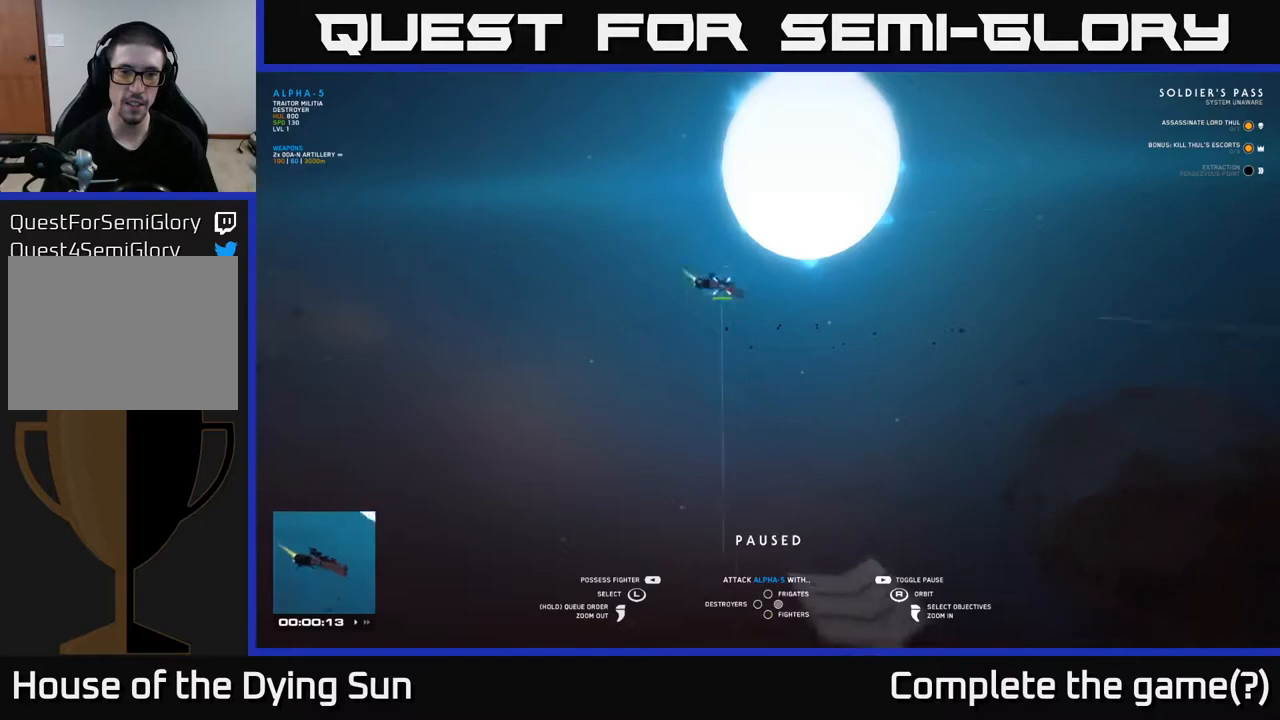
{"buttons": [], "left_stick": "center", "right_stick": "center", "events": [[50, "left_stick", "center"]]}
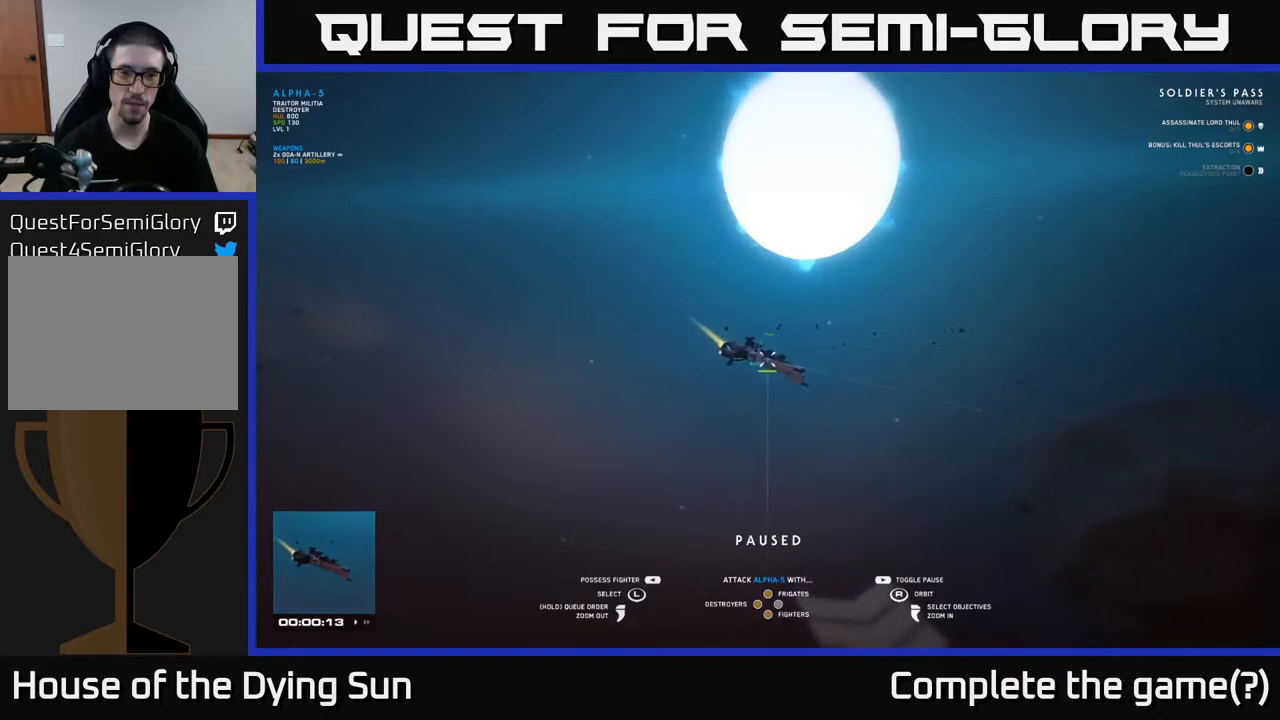
{"buttons": [], "left_stick": "center", "right_stick": "center", "events": []}
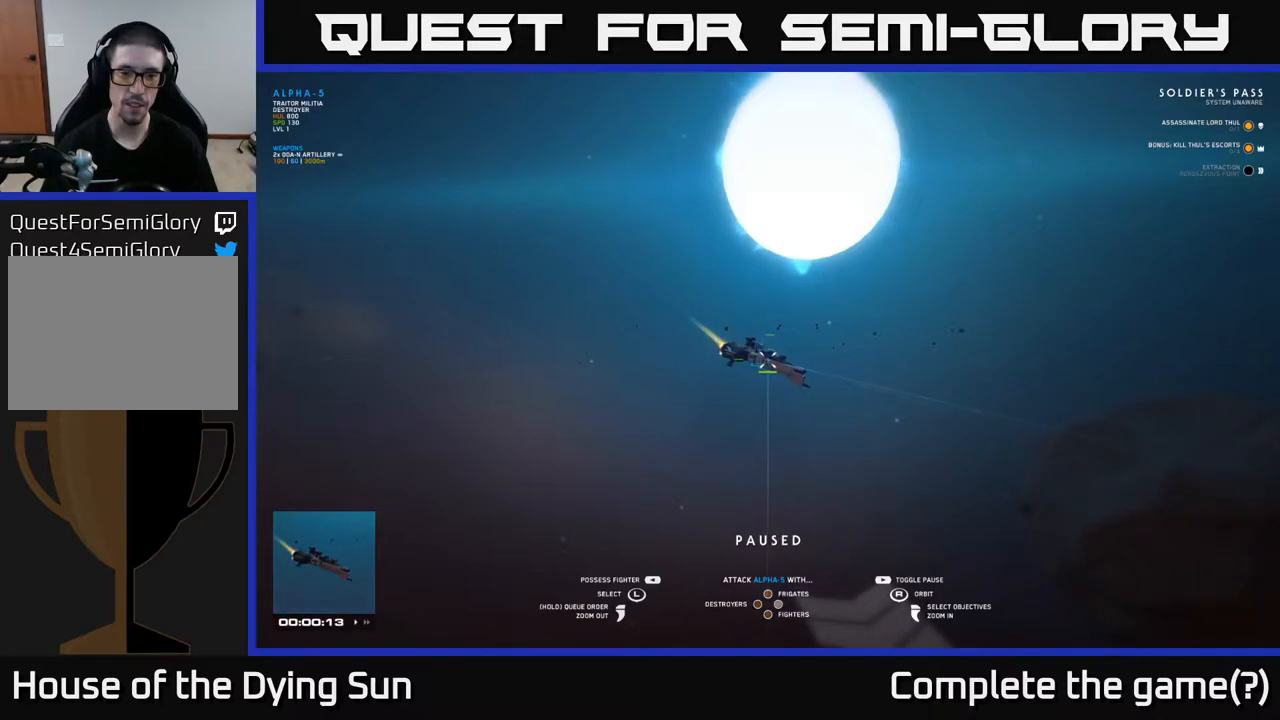
{"buttons": [], "left_stick": "center", "right_stick": "center", "events": [[117, "X", "down"], [167, "X", "up"]]}
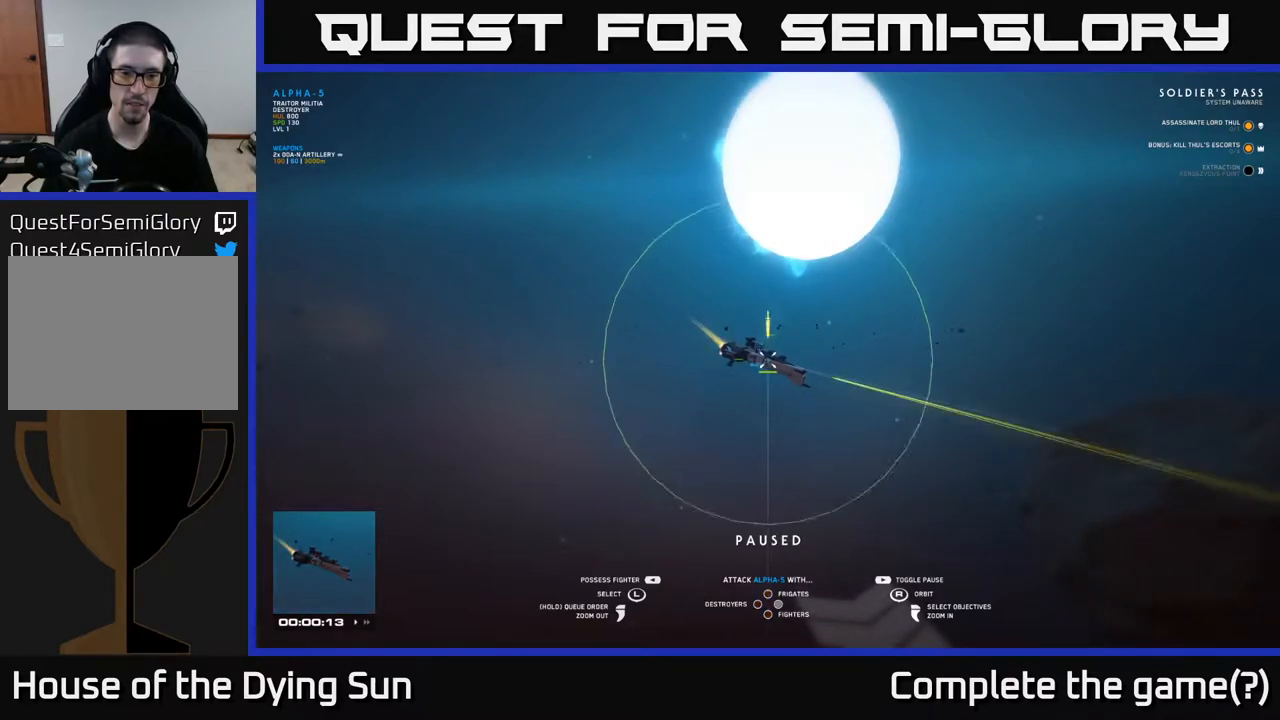
{"buttons": [], "left_stick": "center", "right_stick": "right", "events": [[117, "right_stick", "right"]]}
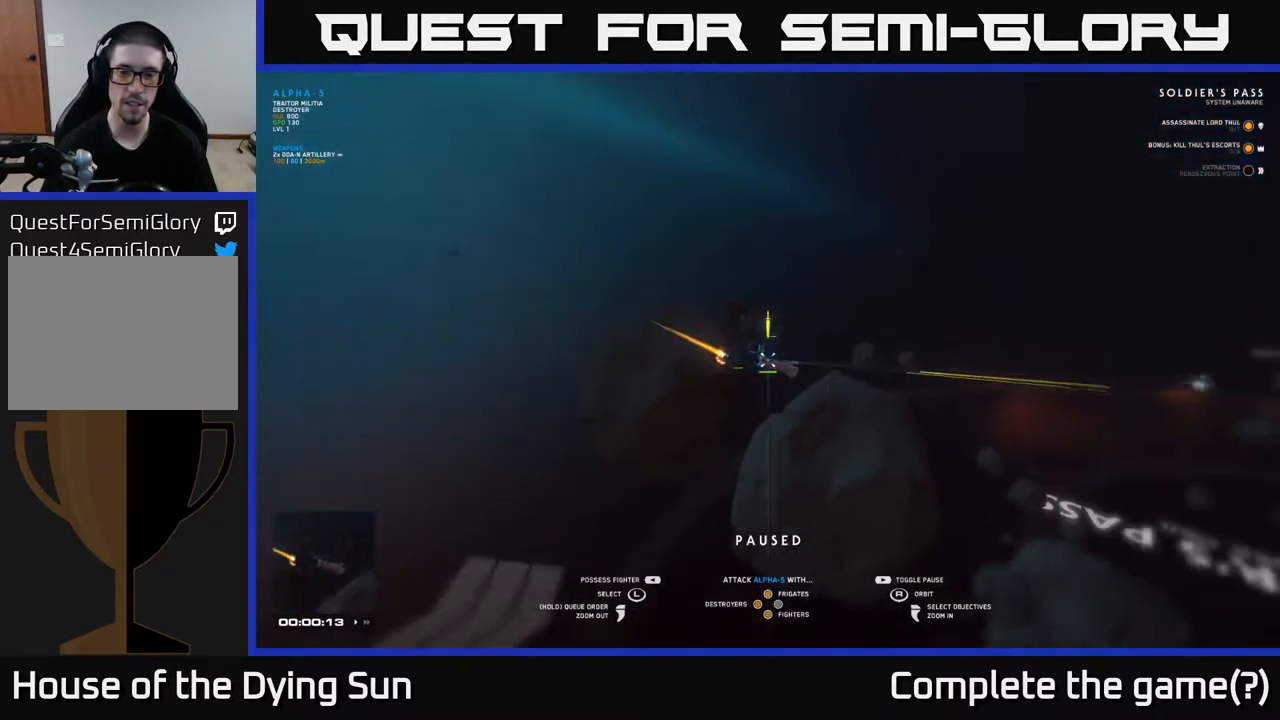
{"buttons": [], "left_stick": "center", "right_stick": "center", "events": [[350, "right_stick", "down-right"], [450, "right_stick", "center"]]}
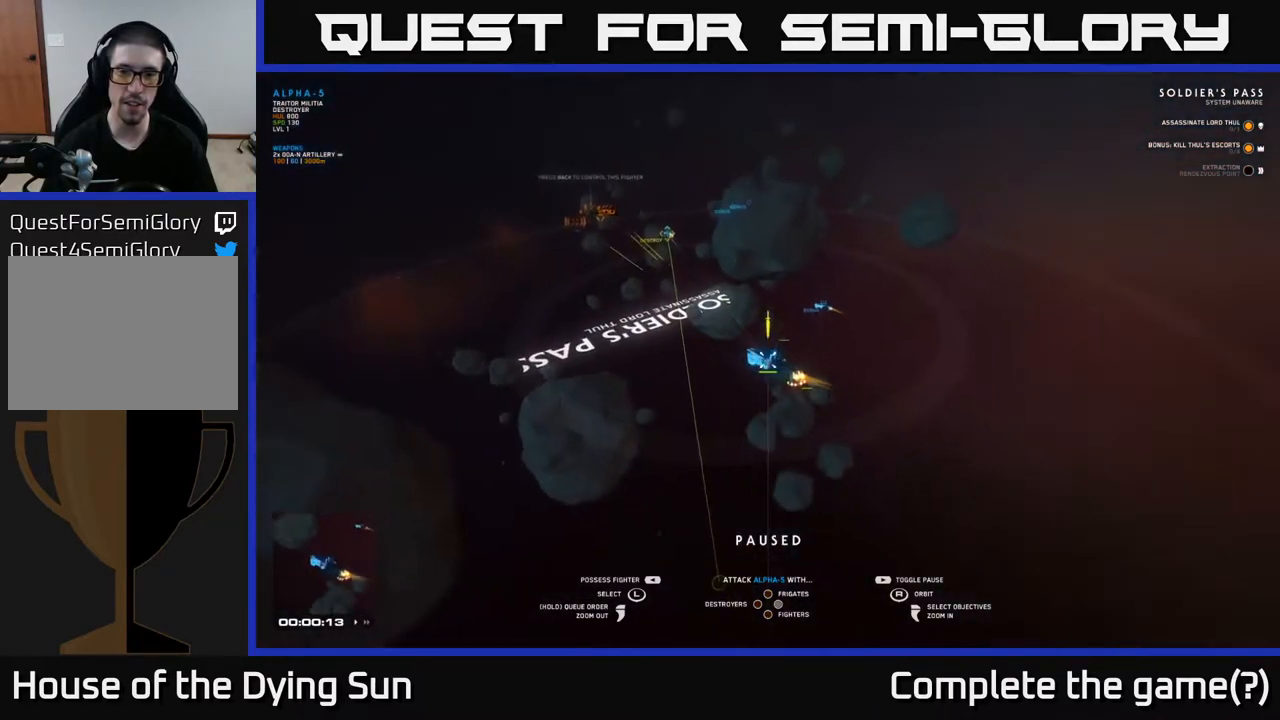
{"buttons": [], "left_stick": "center", "right_stick": "center", "events": [[367, "right_stick", "up-left"], [500, "right_stick", "center"]]}
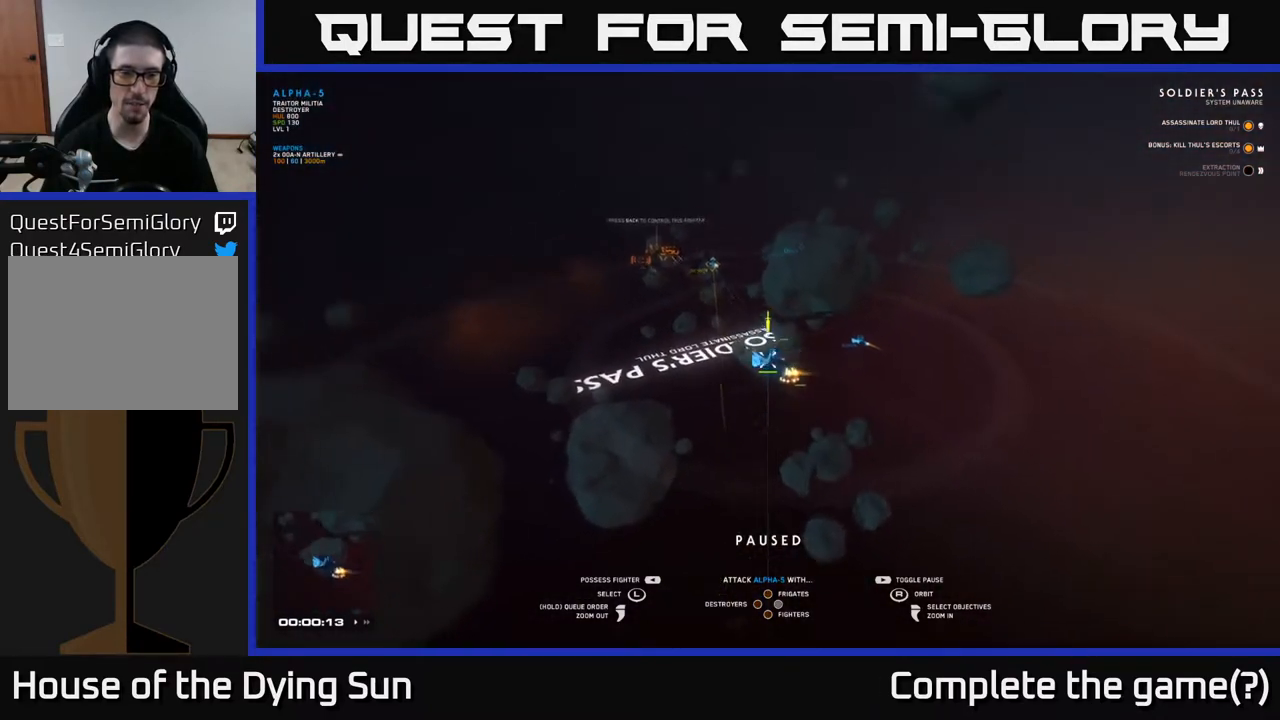
{"buttons": [], "left_stick": "center", "right_stick": "center", "events": []}
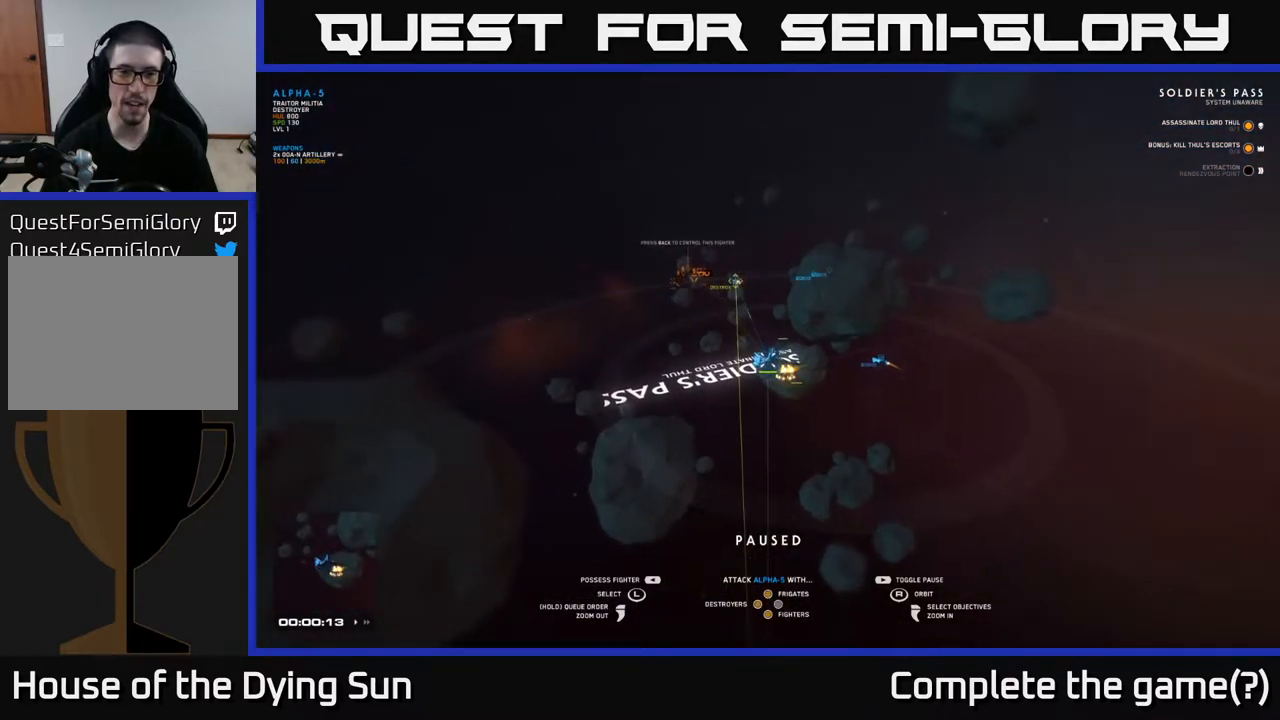
{"buttons": ["SELECT"], "left_stick": "center", "right_stick": "center", "events": [[400, "SELECT", "down"]]}
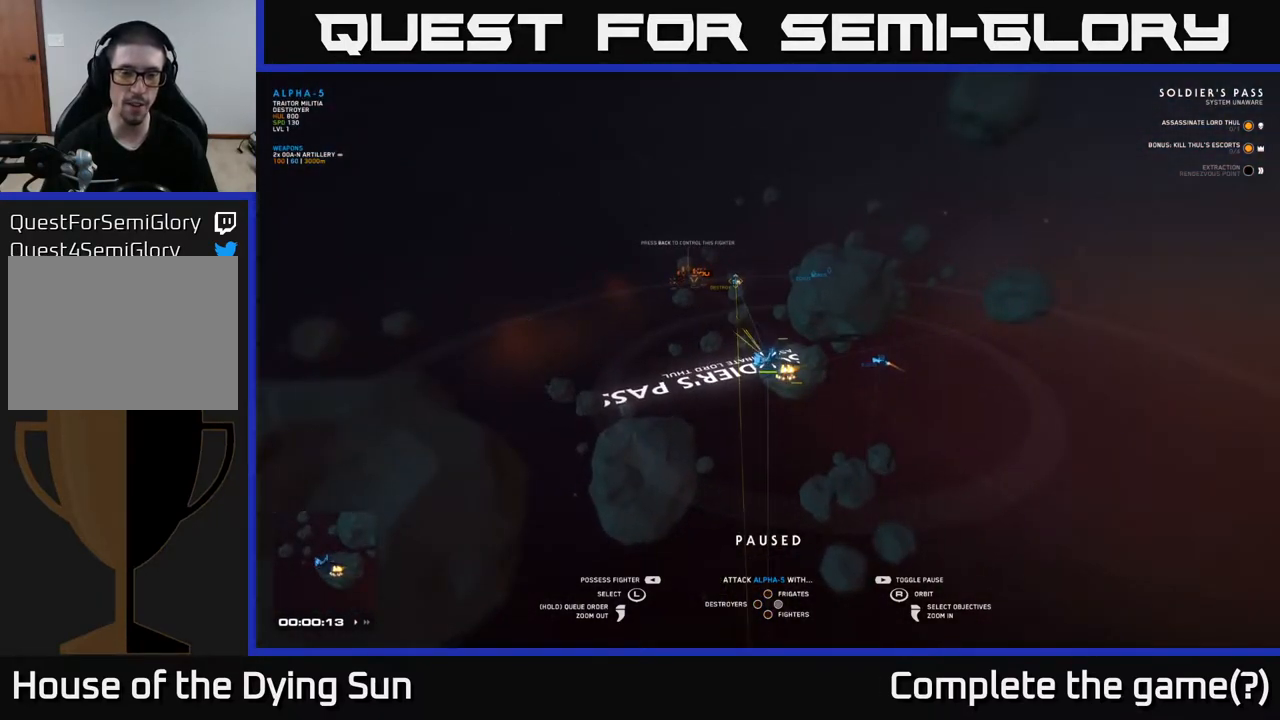
{"buttons": [], "left_stick": "center", "right_stick": "center", "events": [[50, "SELECT", "up"]]}
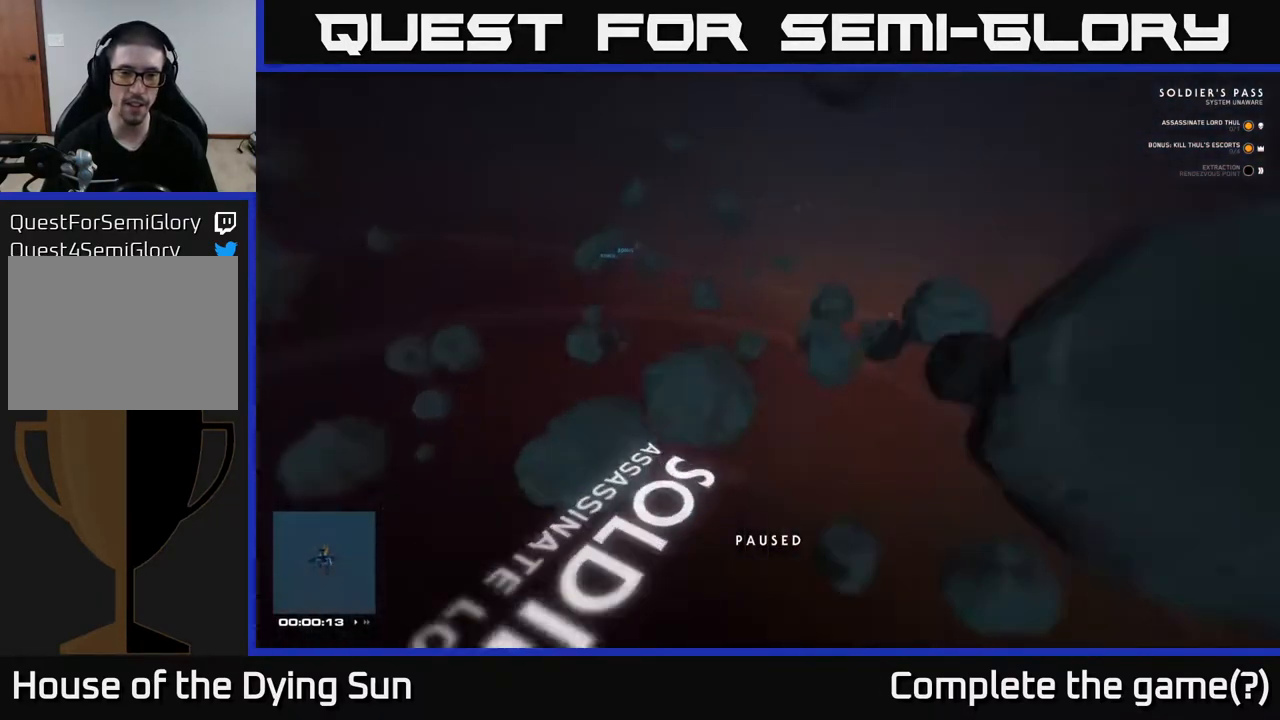
{"buttons": ["DPAD_UP"], "left_stick": "center", "right_stick": "center", "events": [[467, "DPAD_UP", "down"]]}
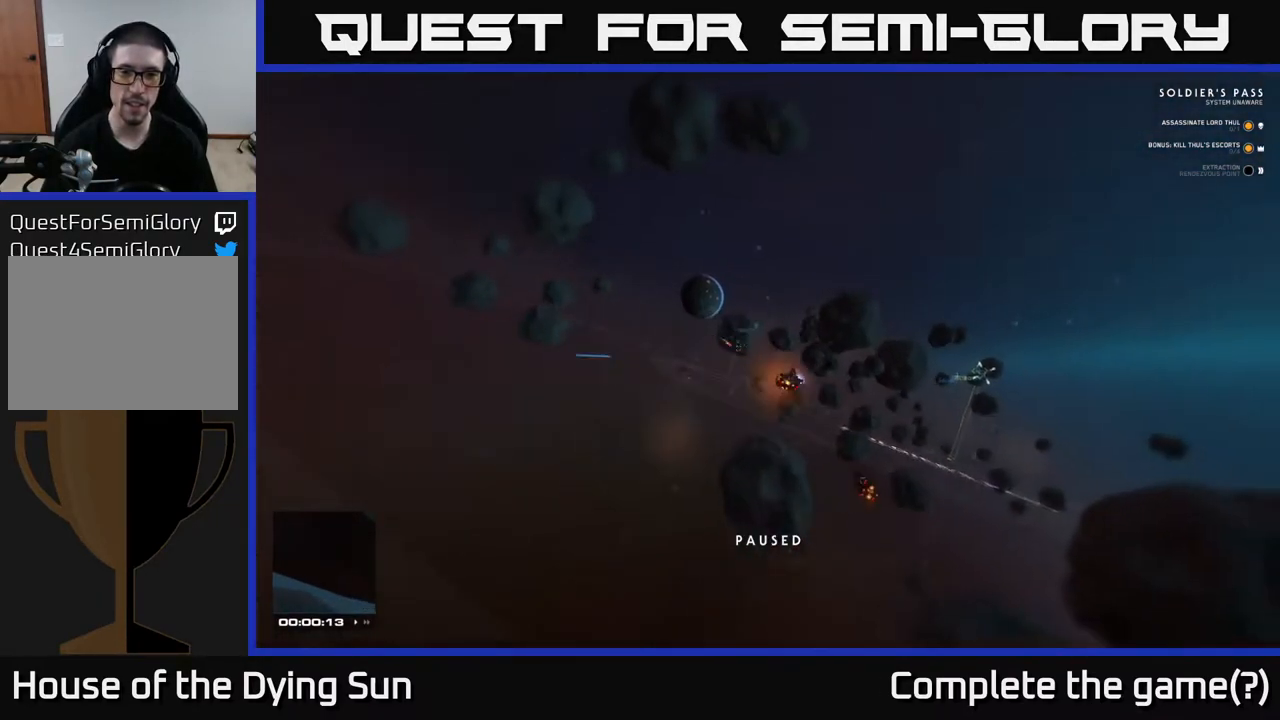
{"buttons": ["DPAD_UP"], "left_stick": "center", "right_stick": "center", "events": []}
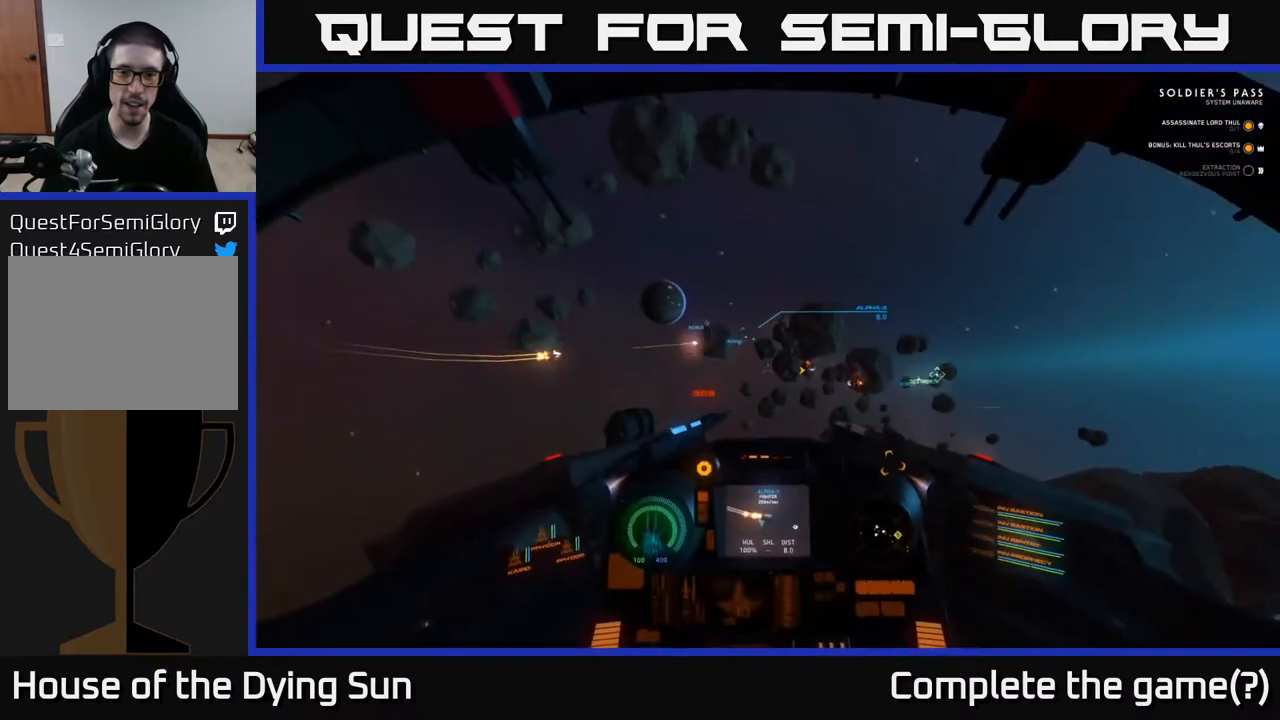
{"buttons": [], "left_stick": "center", "right_stick": "center", "events": [[200, "right_stick", "right"], [483, "DPAD_UP", "up"], [483, "right_stick", "center"]]}
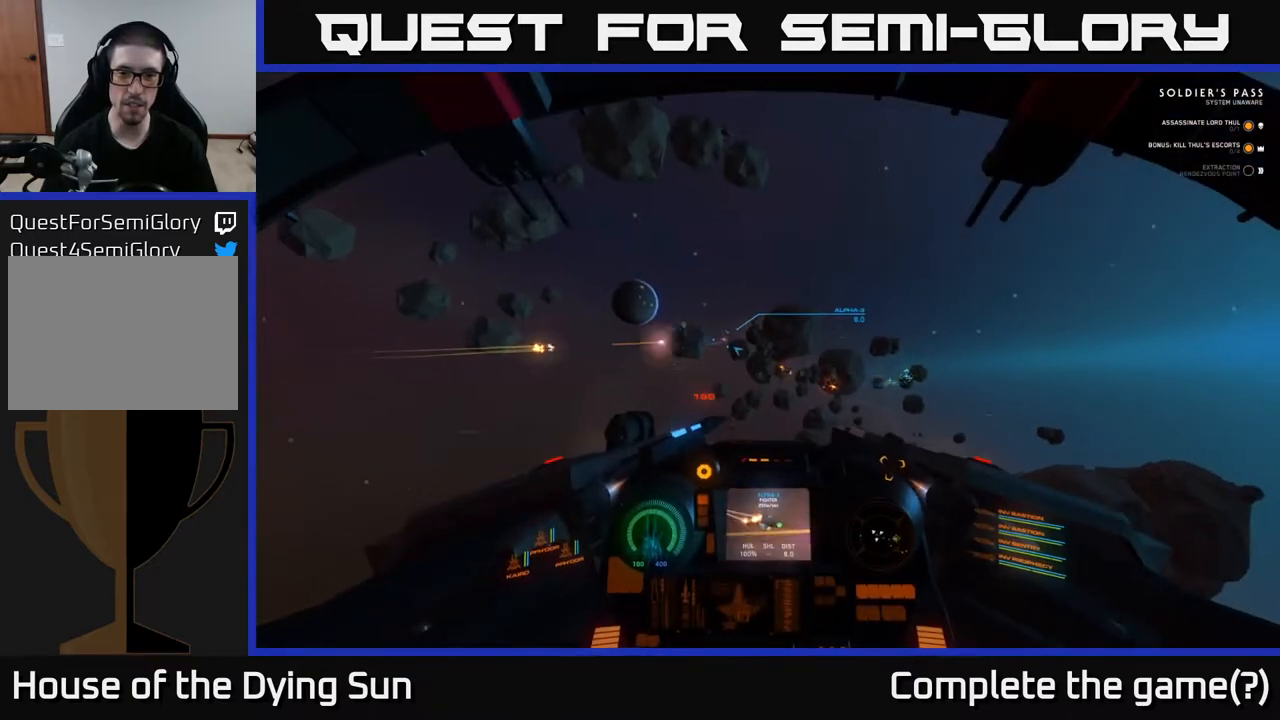
{"buttons": ["DPAD_UP"], "left_stick": "center", "right_stick": "right", "events": [[83, "DPAD_UP", "down"], [400, "right_stick", "right"]]}